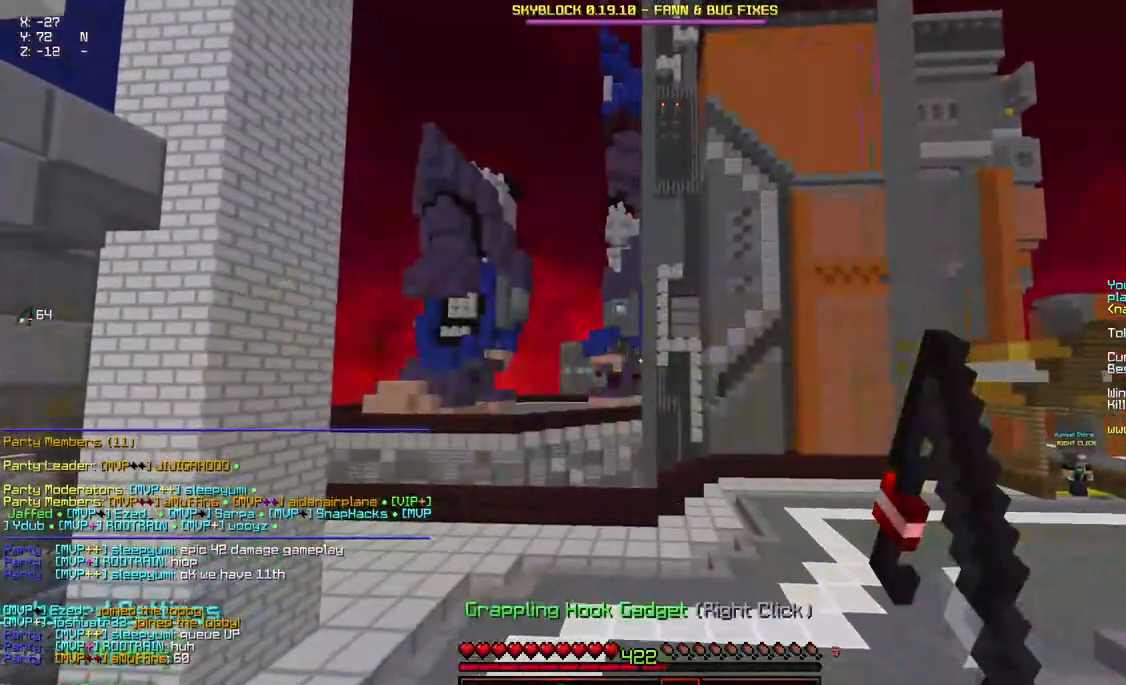
Gameplay with keyboard and mouse; each line is a JSON object with the keys and mouse buttons held at the frame after it. "events" lists presses ("down") and releases ("up") of "a", "d", "s", "space", "w", "mouse_left" and "mouse_right" between this image and that frame as [ms after this image, input, new state], when the widget could be followed in between. "mouse_left", "mouse_right" = the "left", "right" buttons of the "mouse" list. No other keys are recorded. Fast repeated clicks can show as one long hold. Mouse movement is not recorded.
{"keys": [], "mouse": [], "events": []}
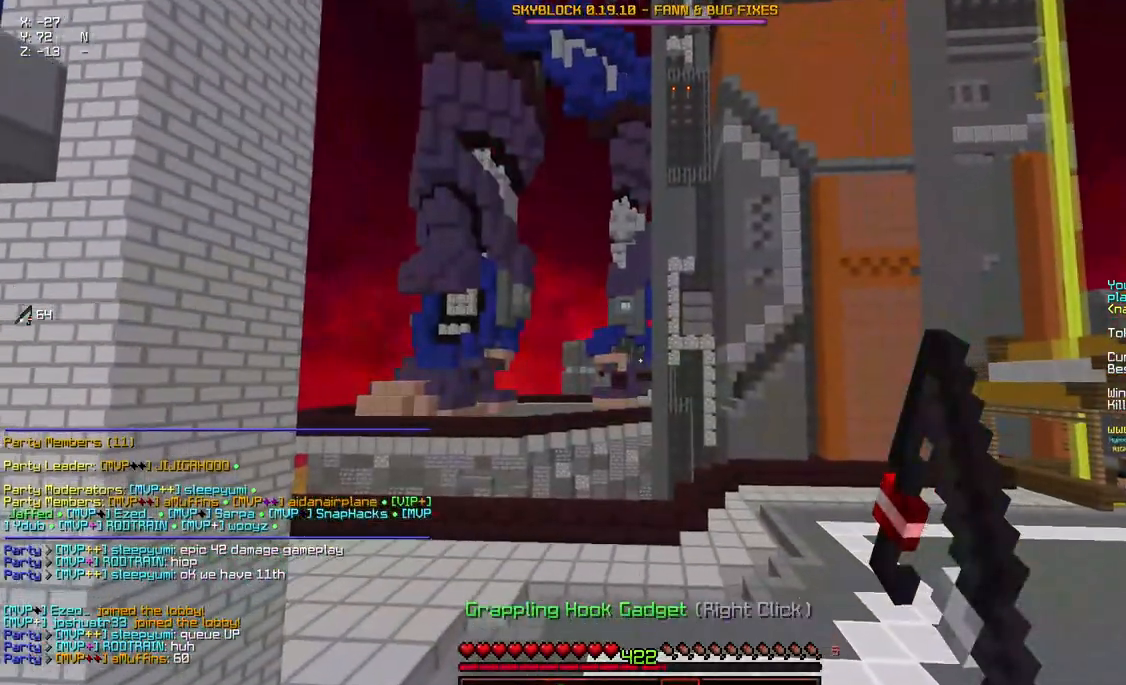
{"keys": [], "mouse": [], "events": []}
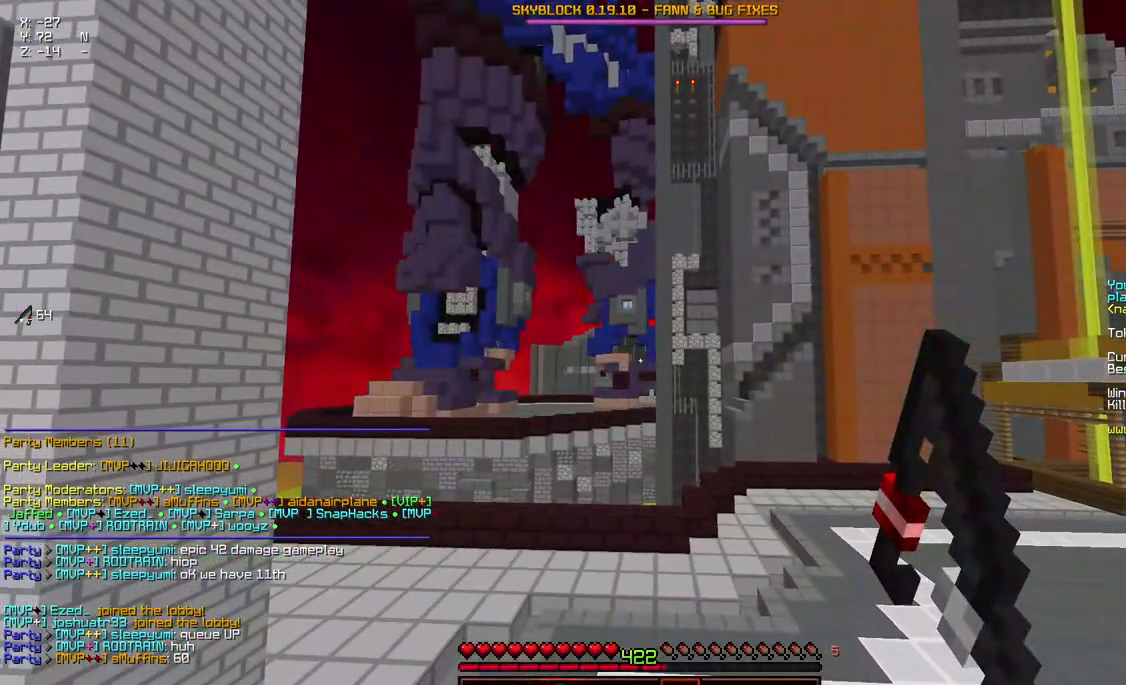
{"keys": [], "mouse": [], "events": []}
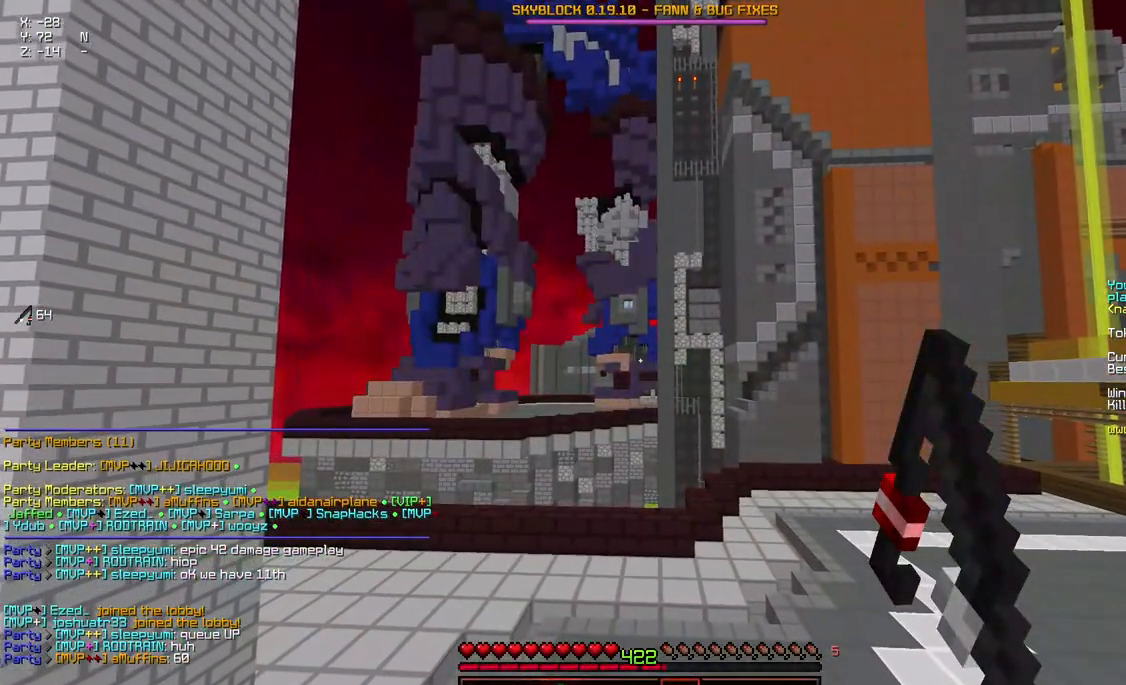
{"keys": [], "mouse": [], "events": []}
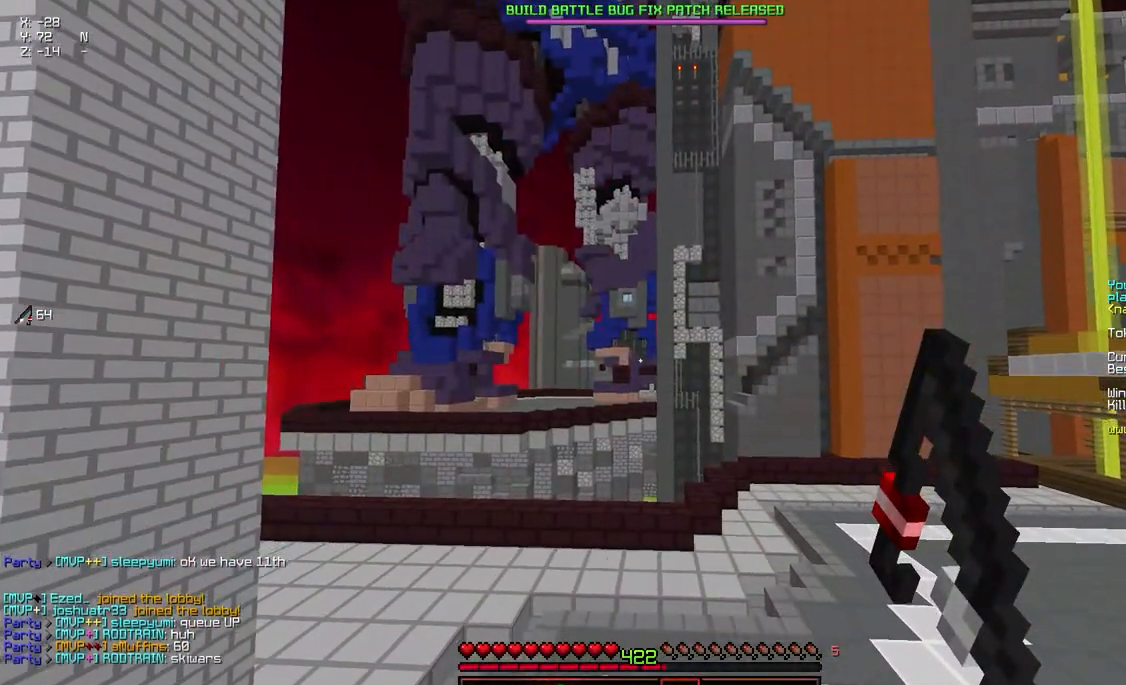
{"keys": ["w"], "mouse": [], "events": [[34, "w", "down"]]}
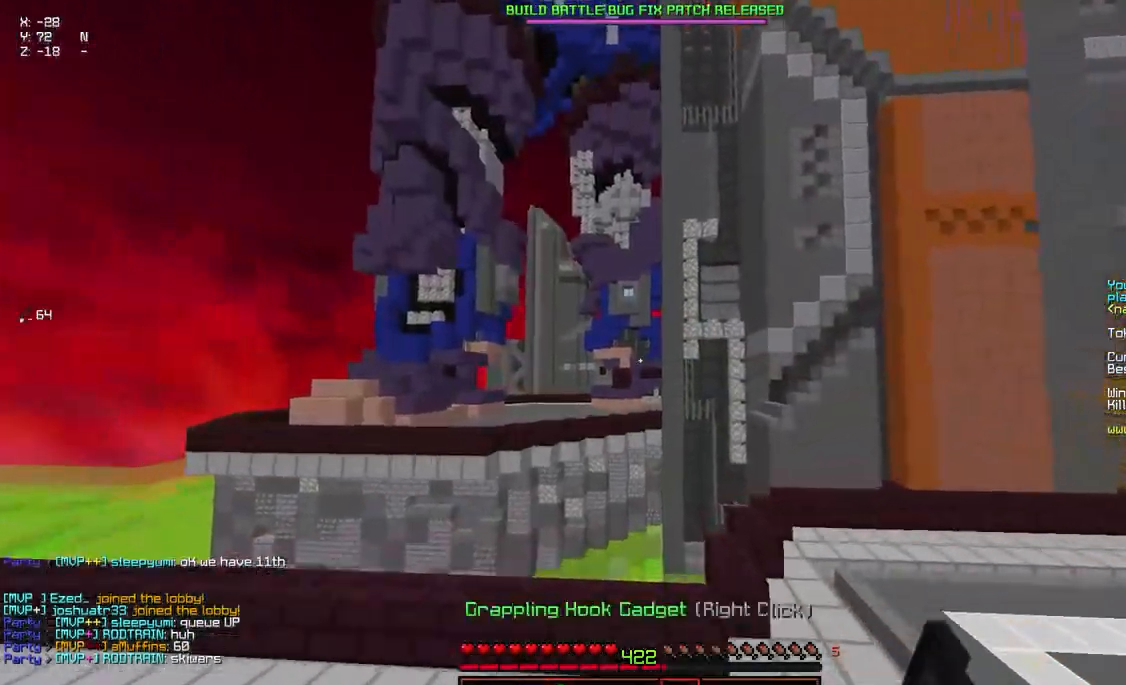
{"keys": ["space", "w"], "mouse": ["right"], "events": [[100, "mouse_right", "down"], [250, "mouse_right", "up"], [450, "mouse_right", "down"], [450, "space", "down"]]}
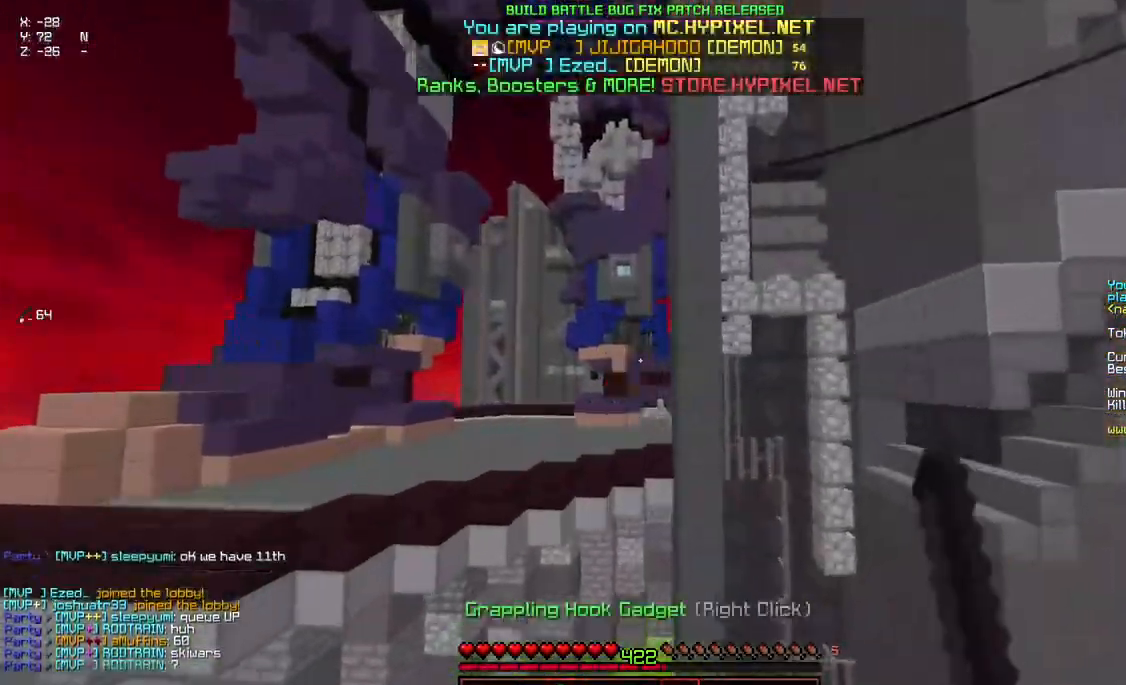
{"keys": ["space", "w"], "mouse": ["right"], "events": [[150, "mouse_right", "up"], [417, "mouse_right", "down"]]}
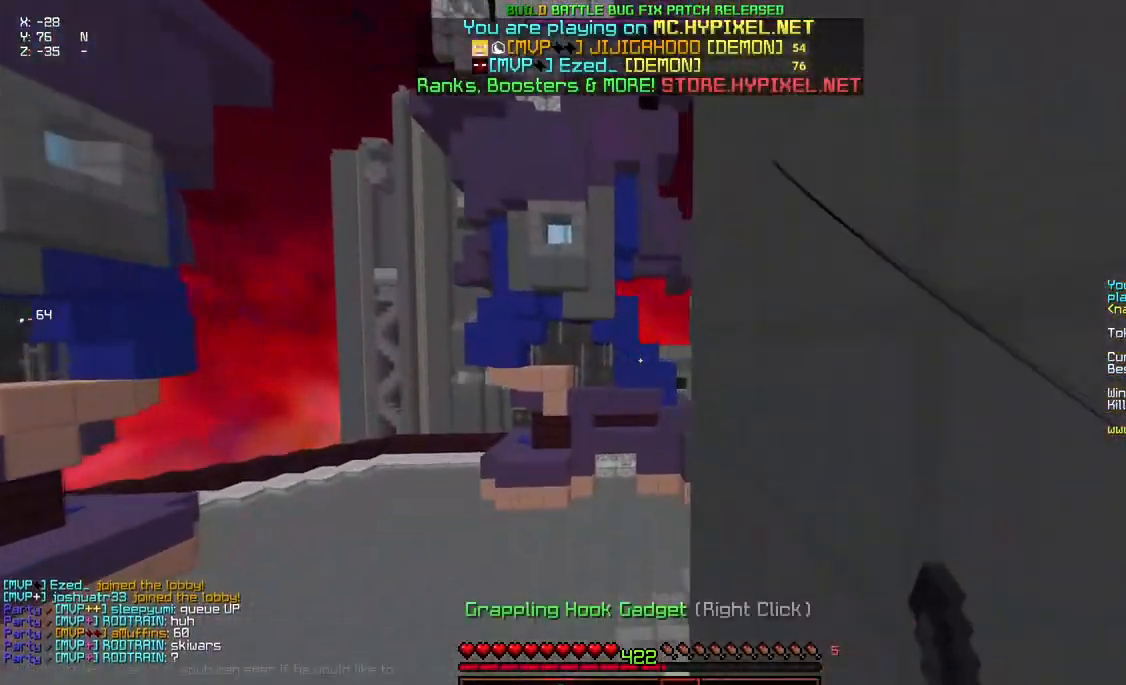
{"keys": ["space", "w"], "mouse": [], "events": [[167, "d", "down"], [167, "mouse_right", "up"], [217, "space", "up"], [317, "space", "down"], [417, "d", "up"], [417, "space", "up"], [467, "space", "down"]]}
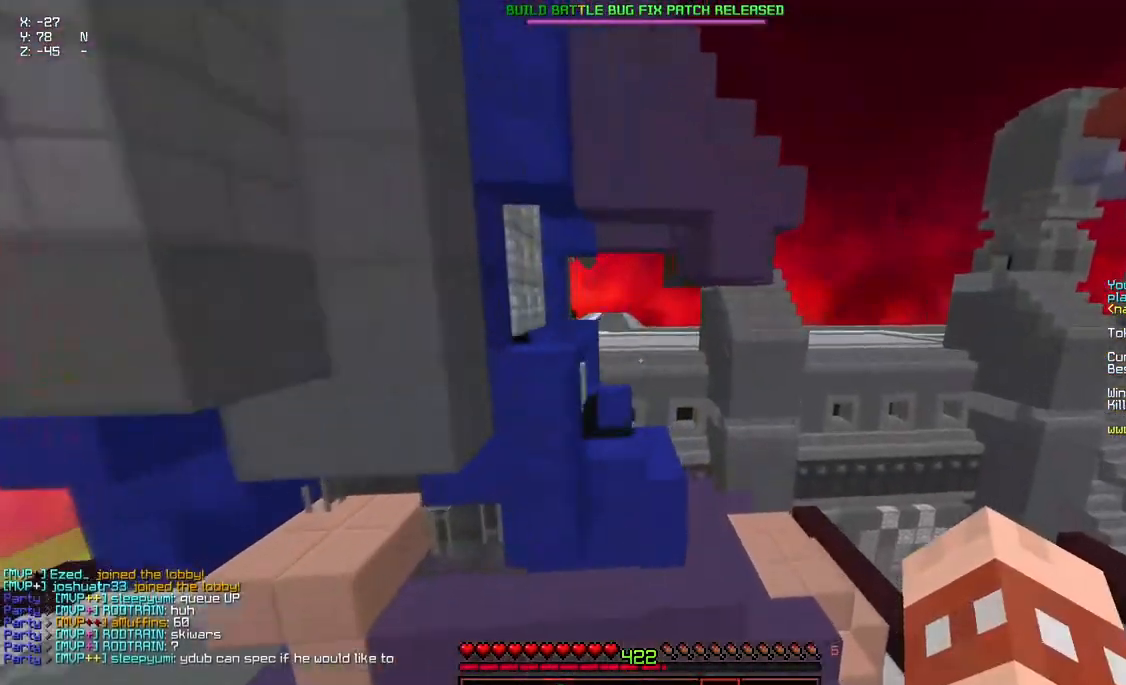
{"keys": ["space", "w"], "mouse": [], "events": [[134, "a", "down"], [334, "a", "up"]]}
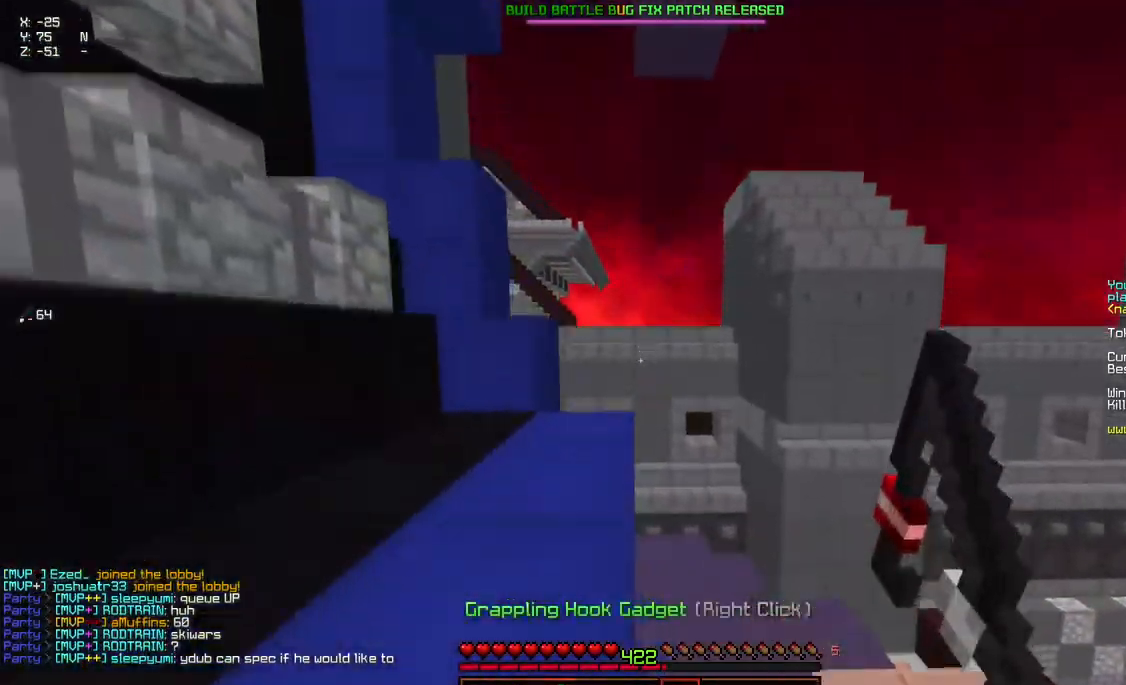
{"keys": ["space", "w"], "mouse": ["right"], "events": [[34, "d", "down"], [300, "mouse_right", "down"], [400, "mouse_right", "up"], [450, "mouse_right", "down"], [500, "d", "up"]]}
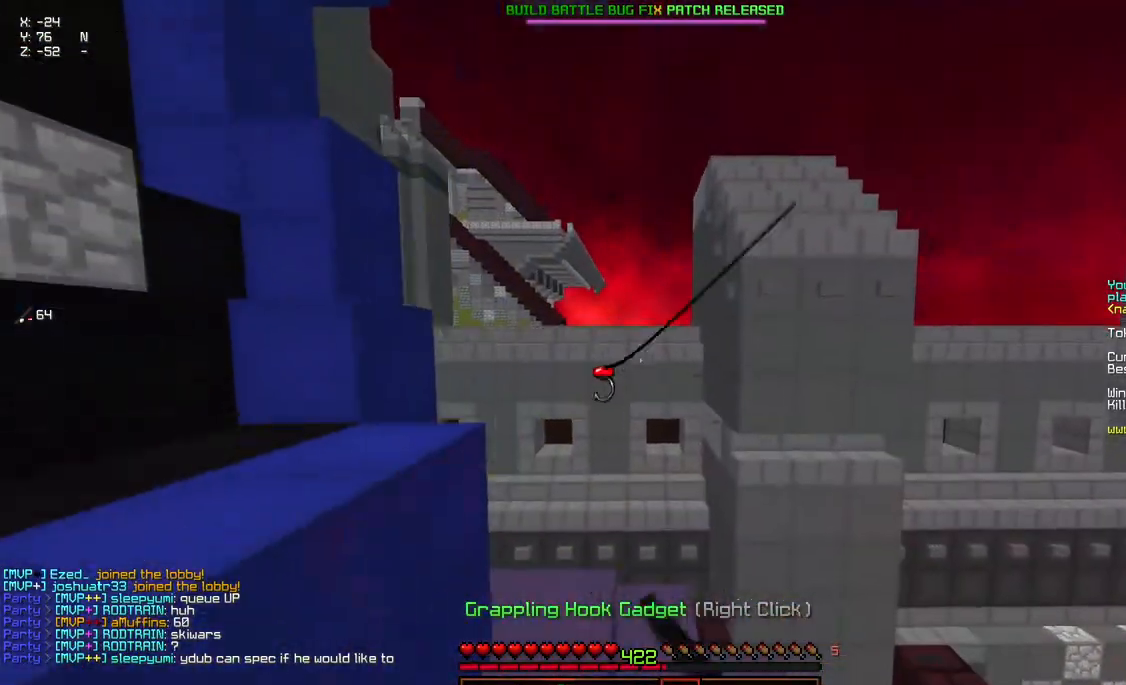
{"keys": ["space", "w"], "mouse": [], "events": [[100, "mouse_right", "up"]]}
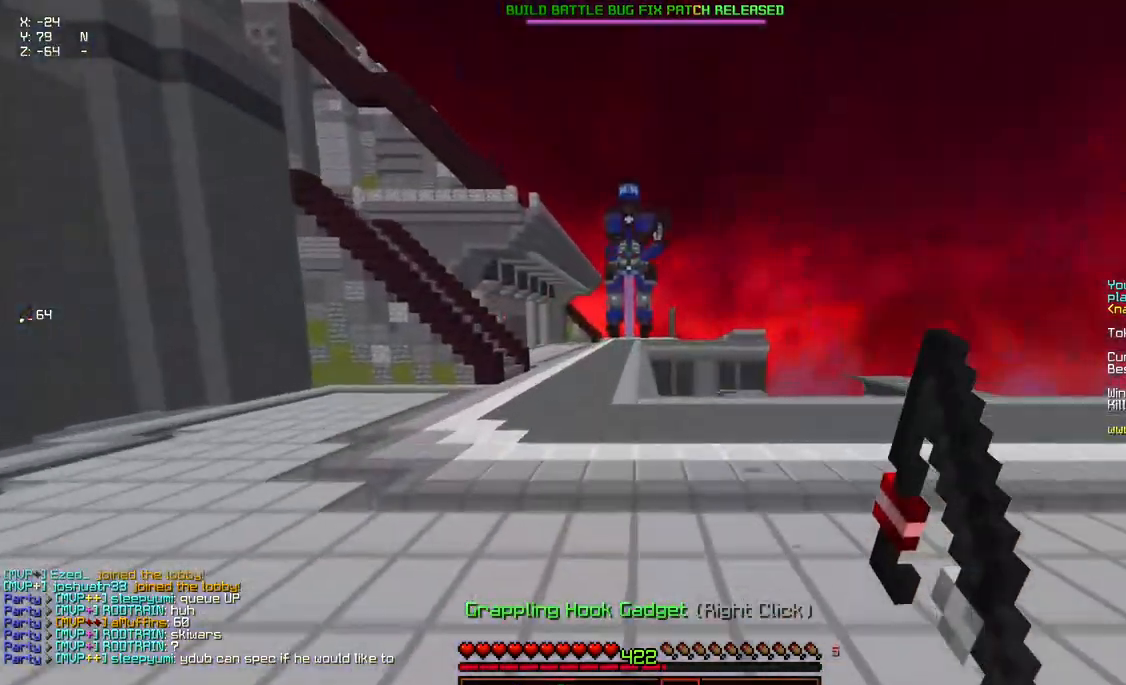
{"keys": ["a", "s", "space"], "mouse": ["right"], "events": [[117, "a", "down"], [217, "w", "up"], [367, "mouse_right", "down"], [417, "s", "down"]]}
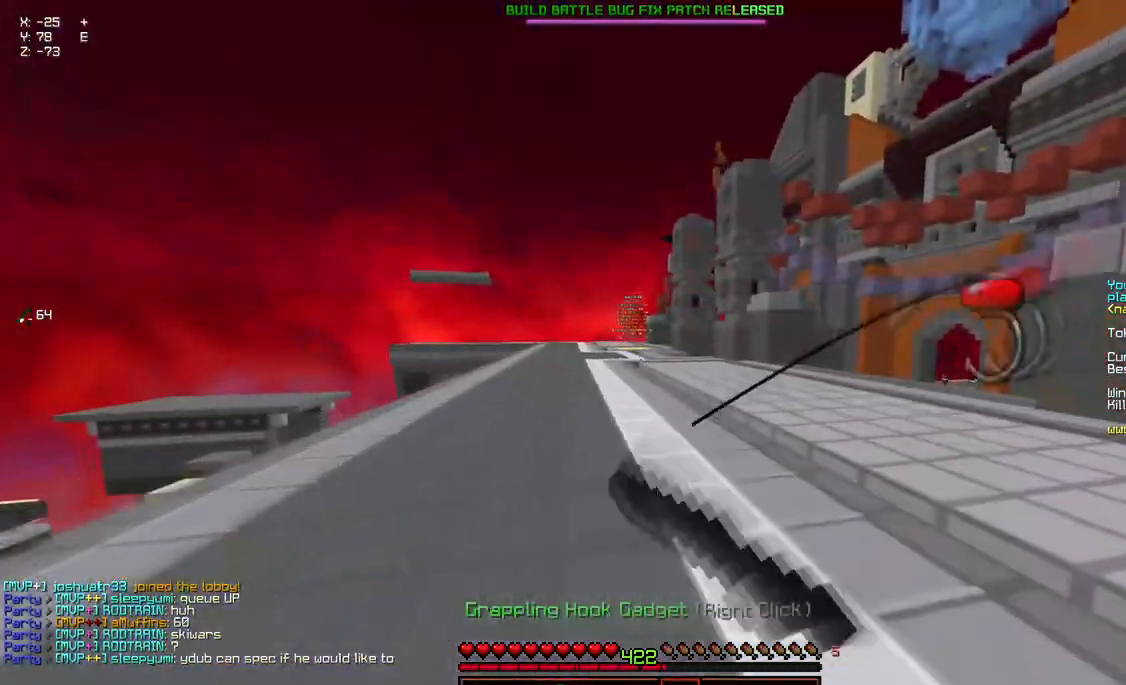
{"keys": ["a", "space", "w"], "mouse": [], "events": [[17, "mouse_right", "up"], [134, "s", "up"], [234, "mouse_right", "down"], [334, "w", "down"], [384, "mouse_right", "up"]]}
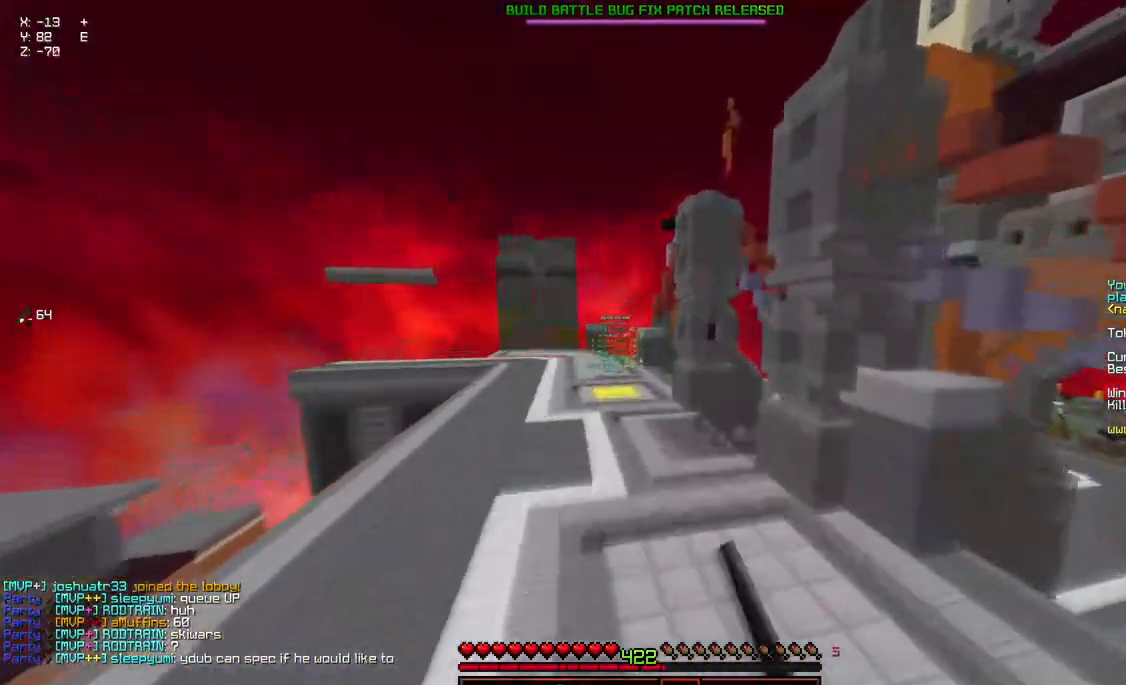
{"keys": ["d", "space", "w"], "mouse": [], "events": [[200, "a", "up"], [200, "d", "down"]]}
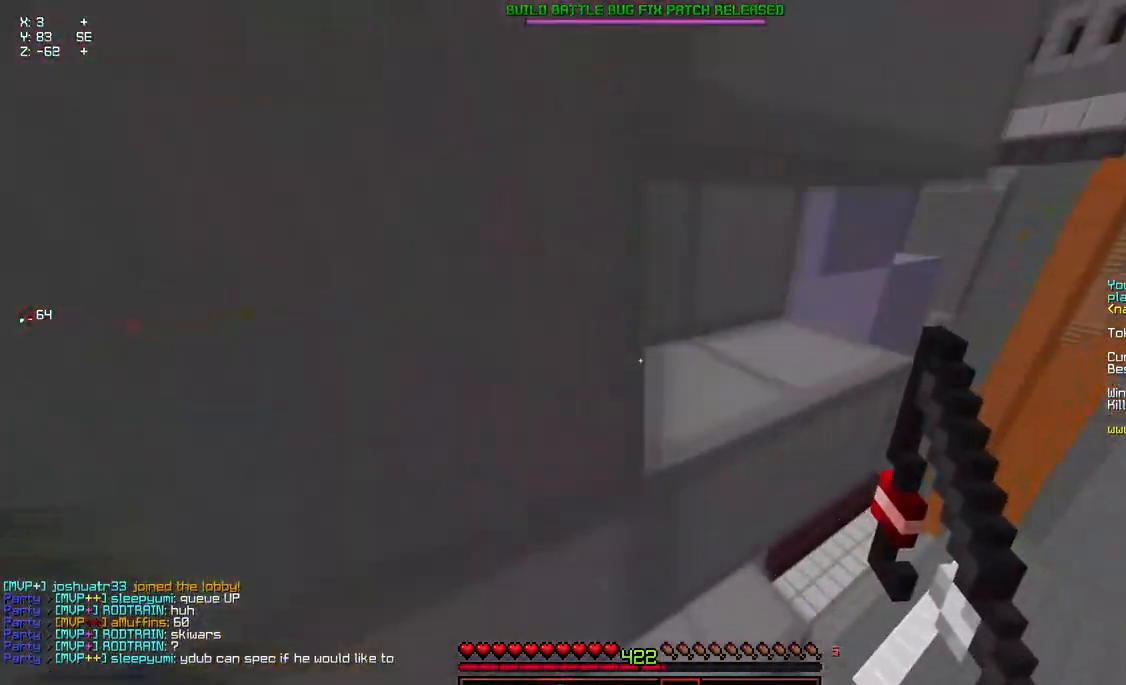
{"keys": ["d", "w"], "mouse": [], "events": [[17, "space", "up"]]}
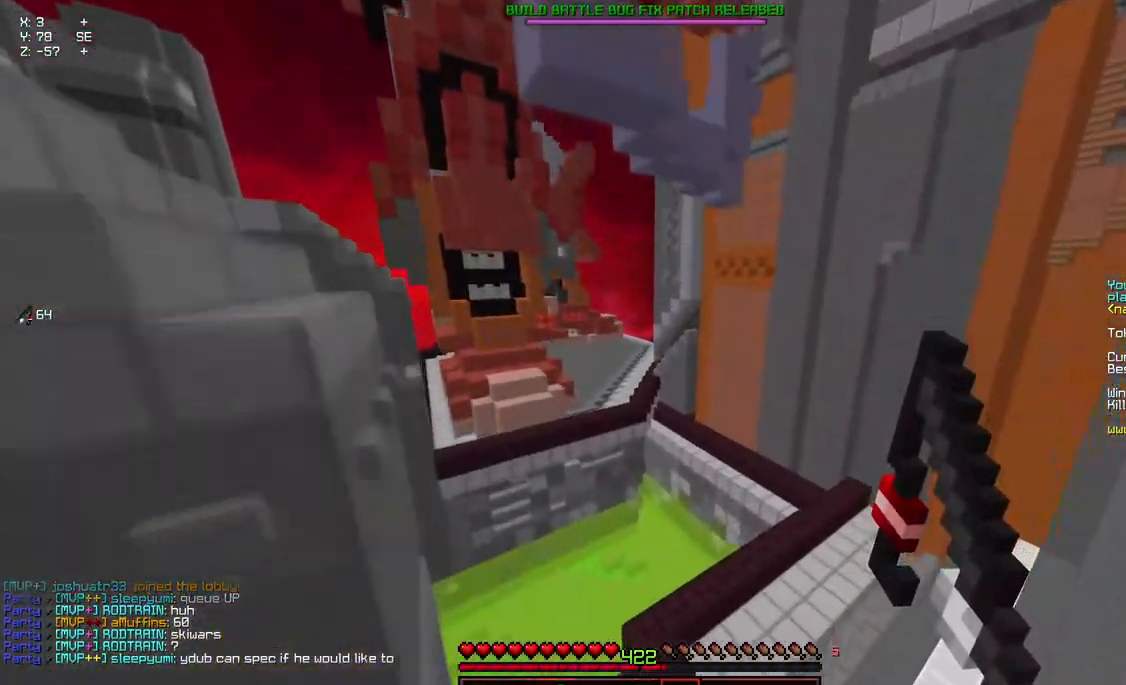
{"keys": ["a", "d", "space", "w"], "mouse": ["right"], "events": [[34, "mouse_right", "down"], [84, "mouse_right", "up"], [284, "a", "down"], [284, "space", "down"], [500, "mouse_right", "down"]]}
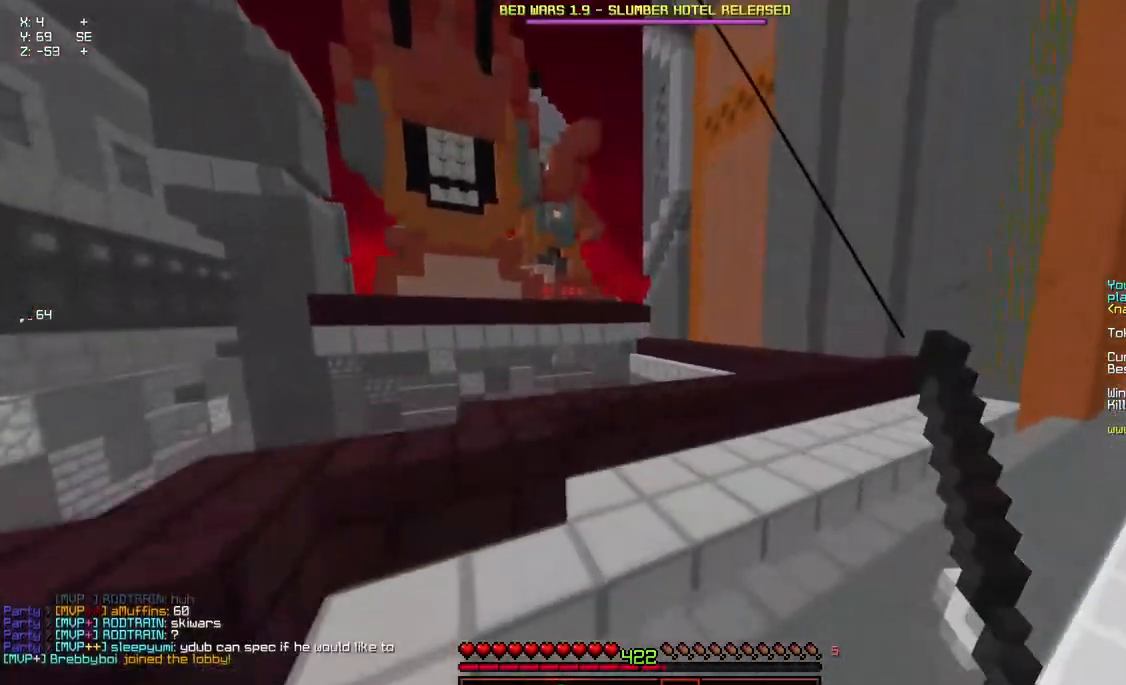
{"keys": ["d", "space", "w"], "mouse": [], "events": [[200, "mouse_right", "up"], [400, "a", "up"]]}
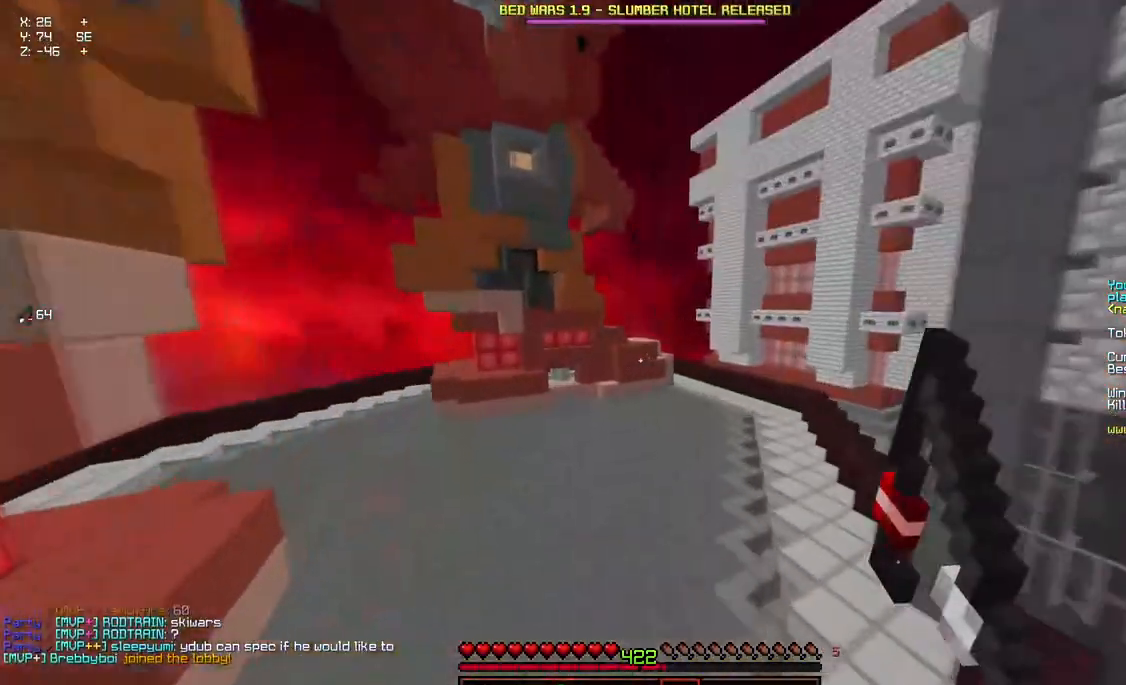
{"keys": ["d", "space", "w"], "mouse": [], "events": []}
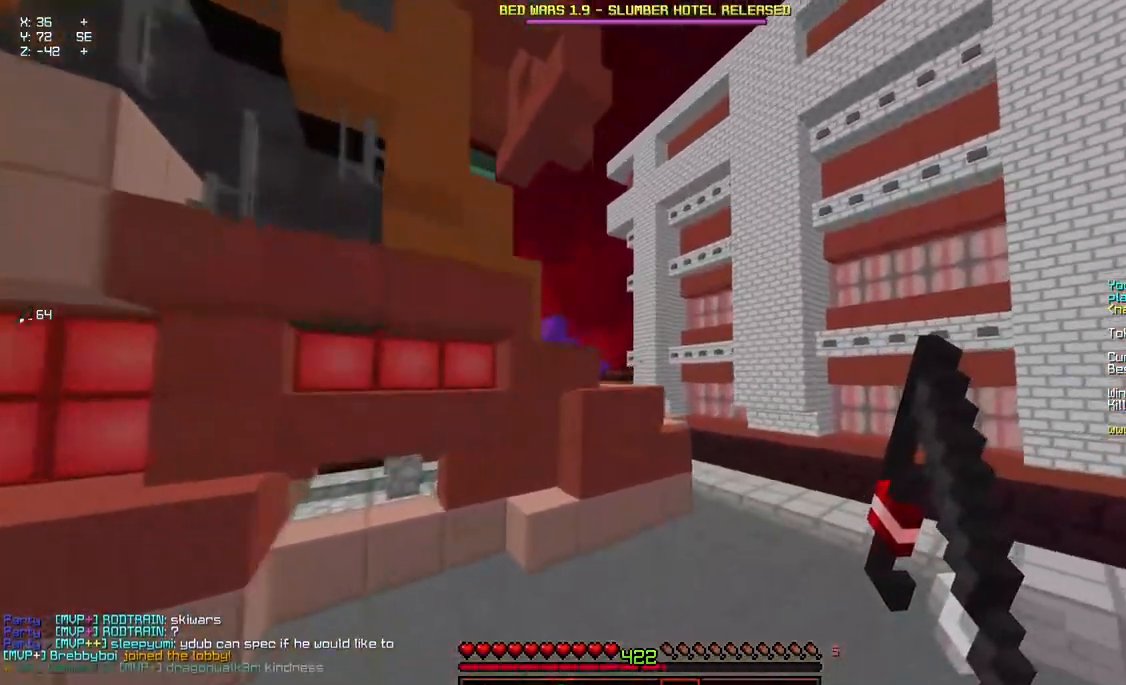
{"keys": ["d", "space", "w"], "mouse": [], "events": [[334, "mouse_right", "down"], [384, "mouse_right", "up"]]}
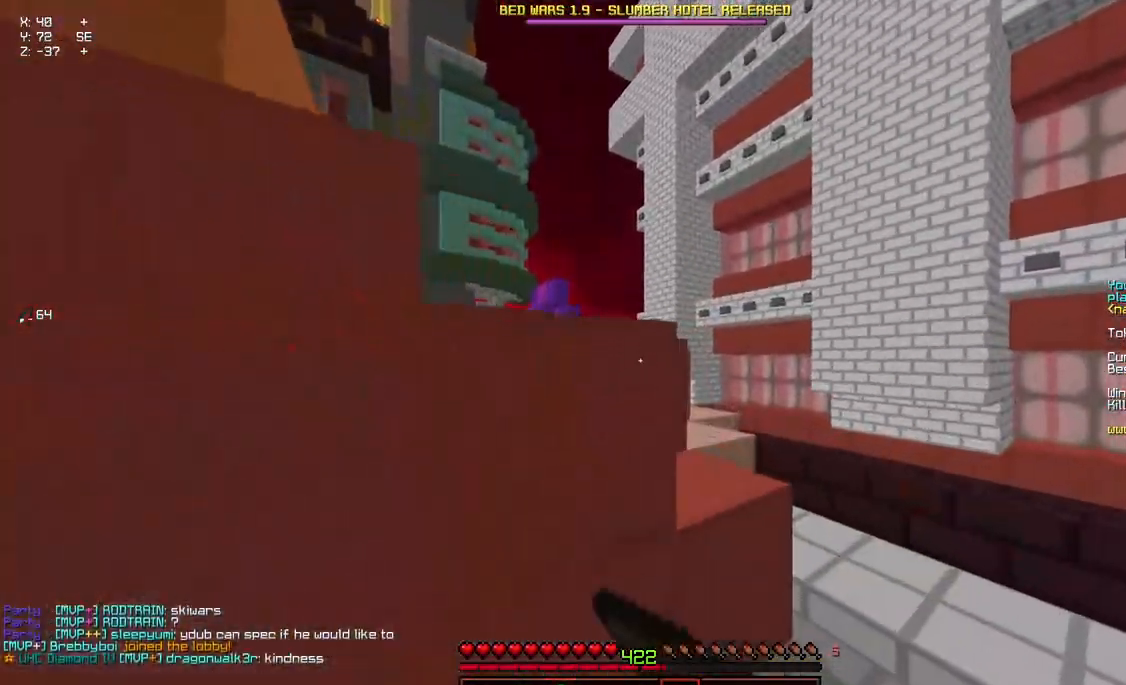
{"keys": ["d", "space", "w"], "mouse": [], "events": [[184, "space", "up"], [500, "space", "down"]]}
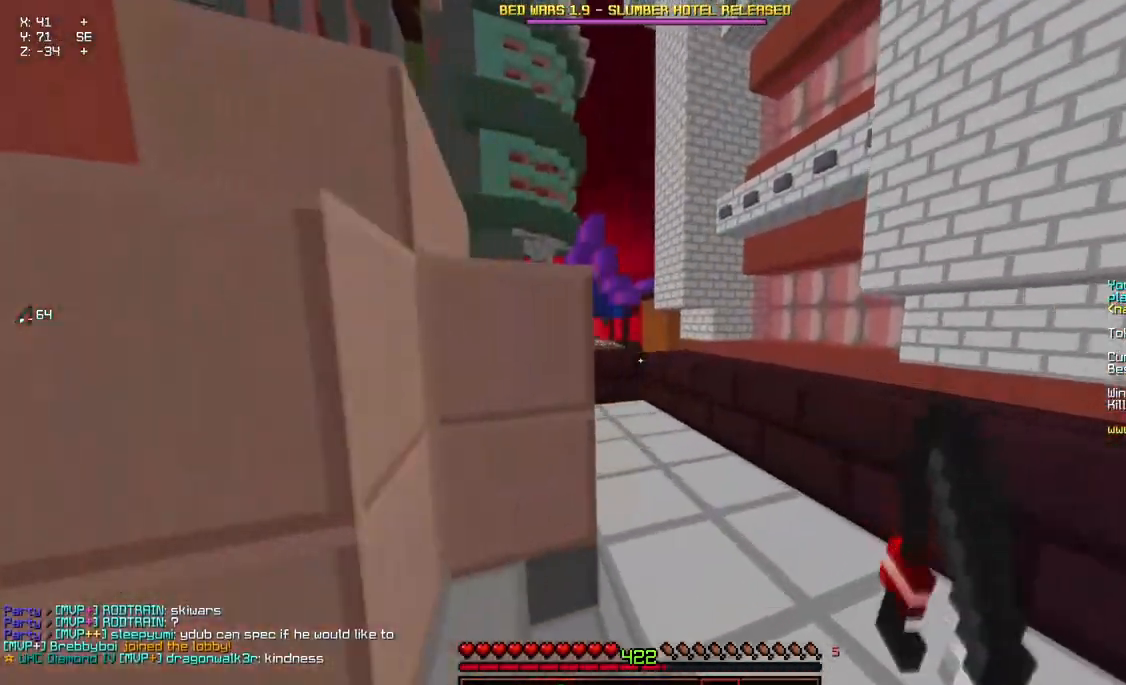
{"keys": ["space", "w"], "mouse": ["right"], "events": [[200, "mouse_right", "down"], [250, "d", "up"], [350, "mouse_right", "up"], [500, "mouse_right", "down"]]}
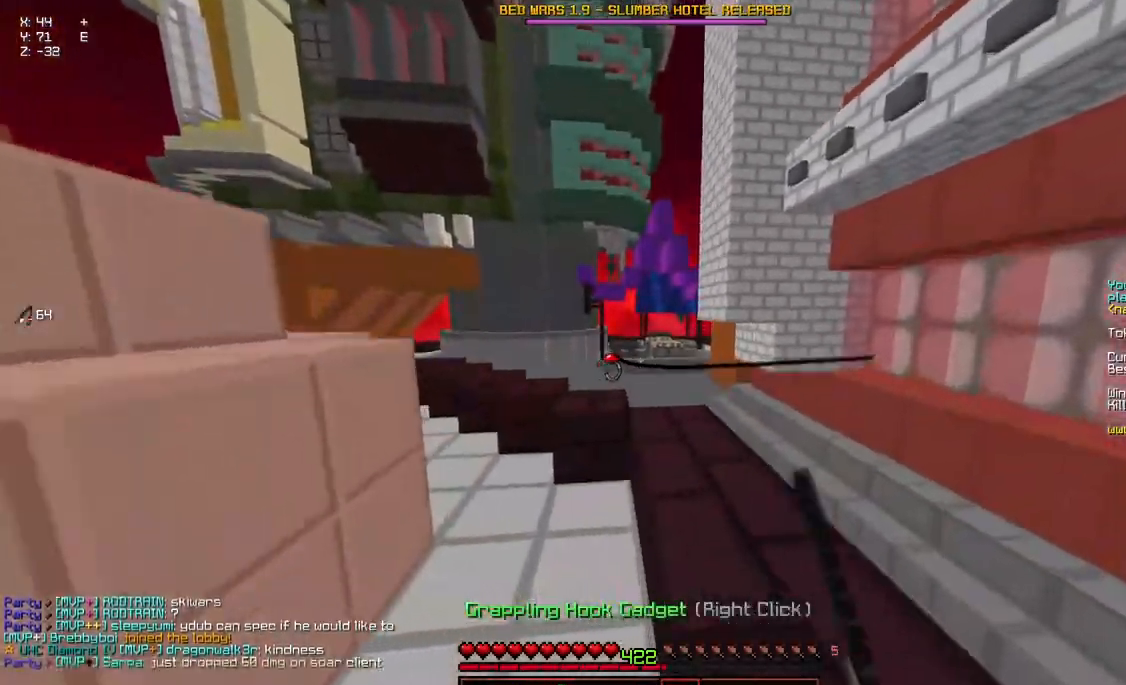
{"keys": ["a", "space", "w"], "mouse": [], "events": [[217, "mouse_right", "up"], [417, "a", "down"]]}
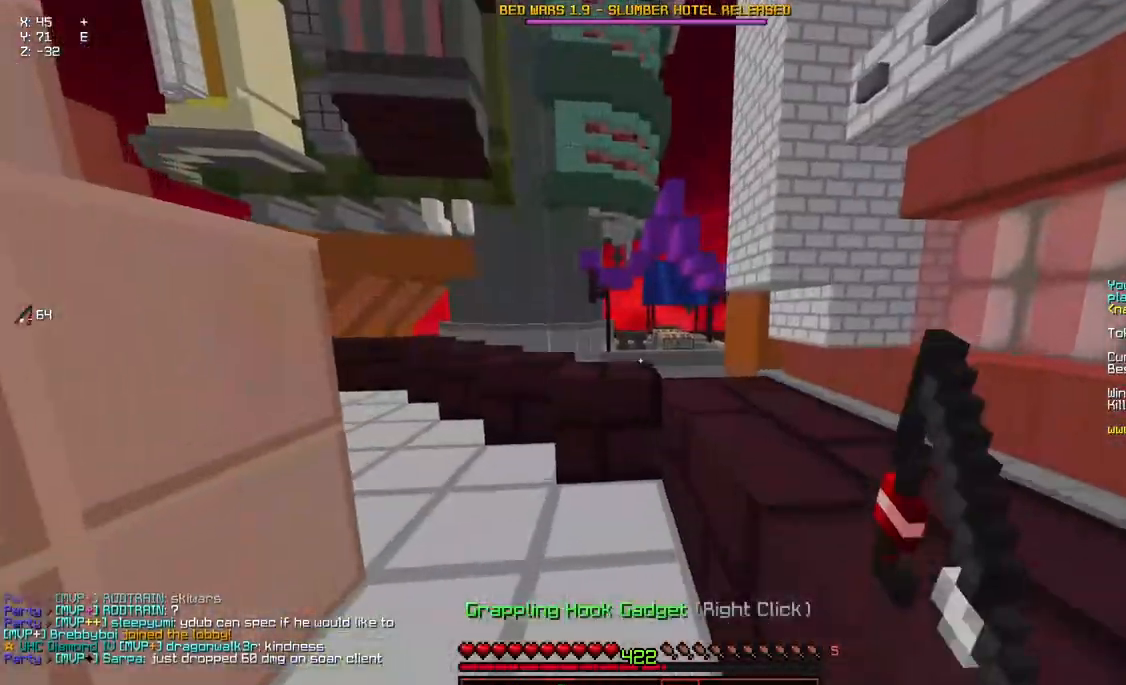
{"keys": ["space", "w"], "mouse": ["right"], "events": [[167, "mouse_right", "down"], [217, "a", "up"], [284, "mouse_right", "up"], [384, "mouse_right", "down"]]}
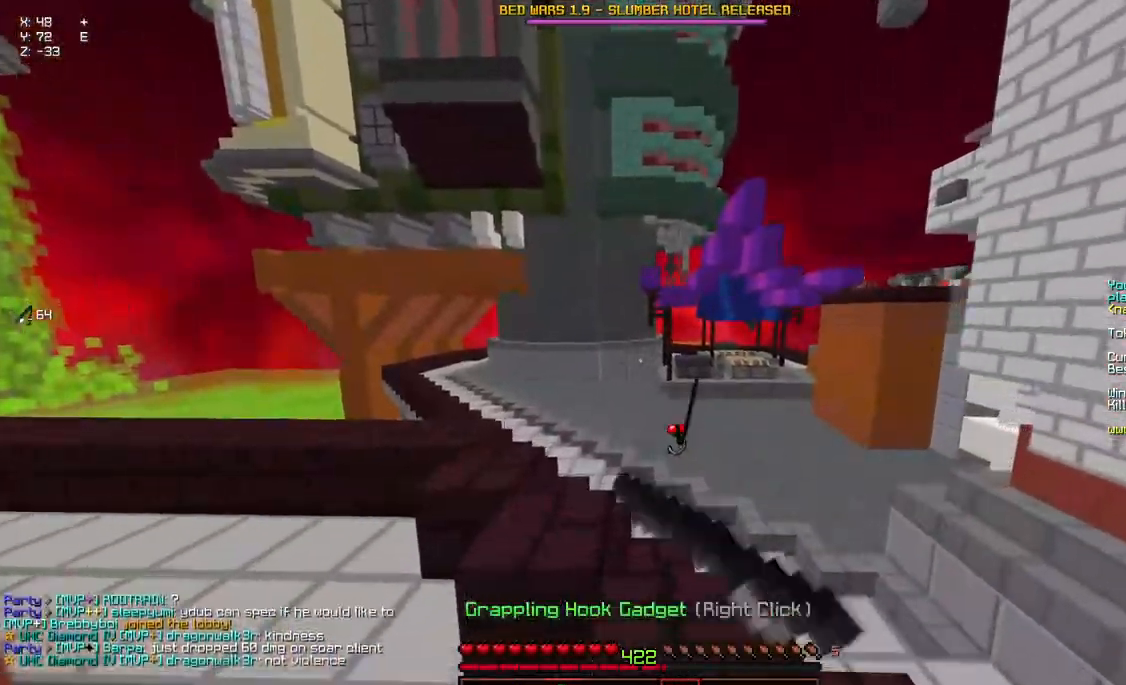
{"keys": ["a", "space", "w"], "mouse": [], "events": [[34, "mouse_right", "up"], [400, "a", "down"]]}
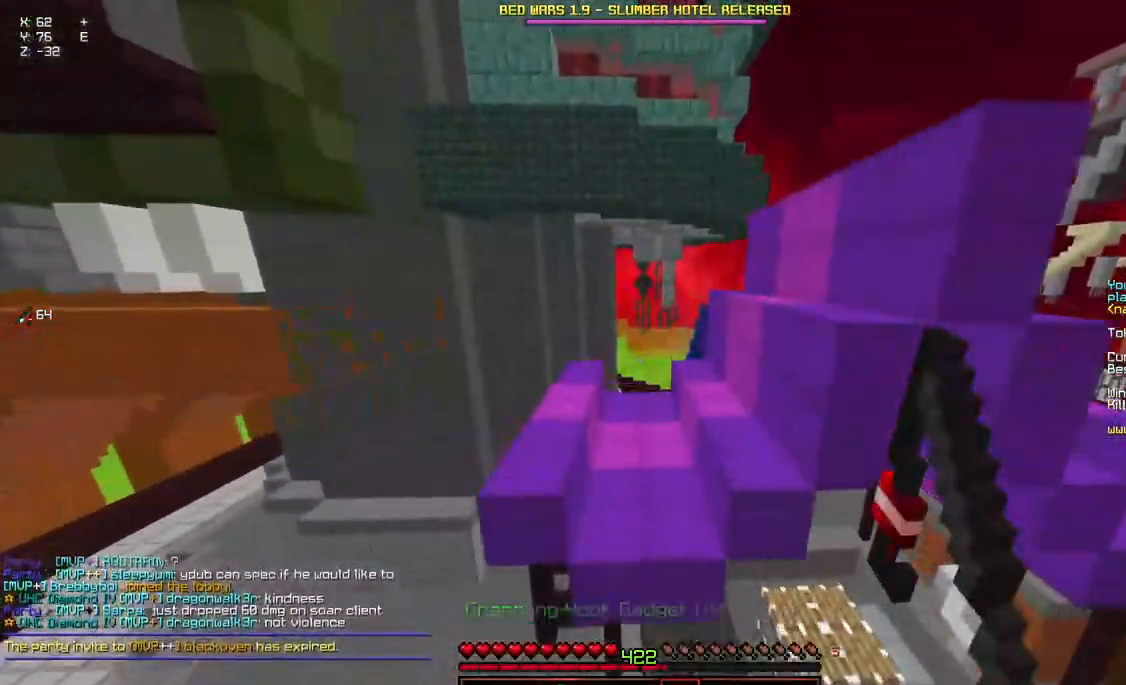
{"keys": ["d", "space", "w"], "mouse": [], "events": [[50, "w", "up"], [100, "space", "up"], [200, "a", "up"], [300, "d", "down"], [350, "w", "down"], [400, "space", "down"]]}
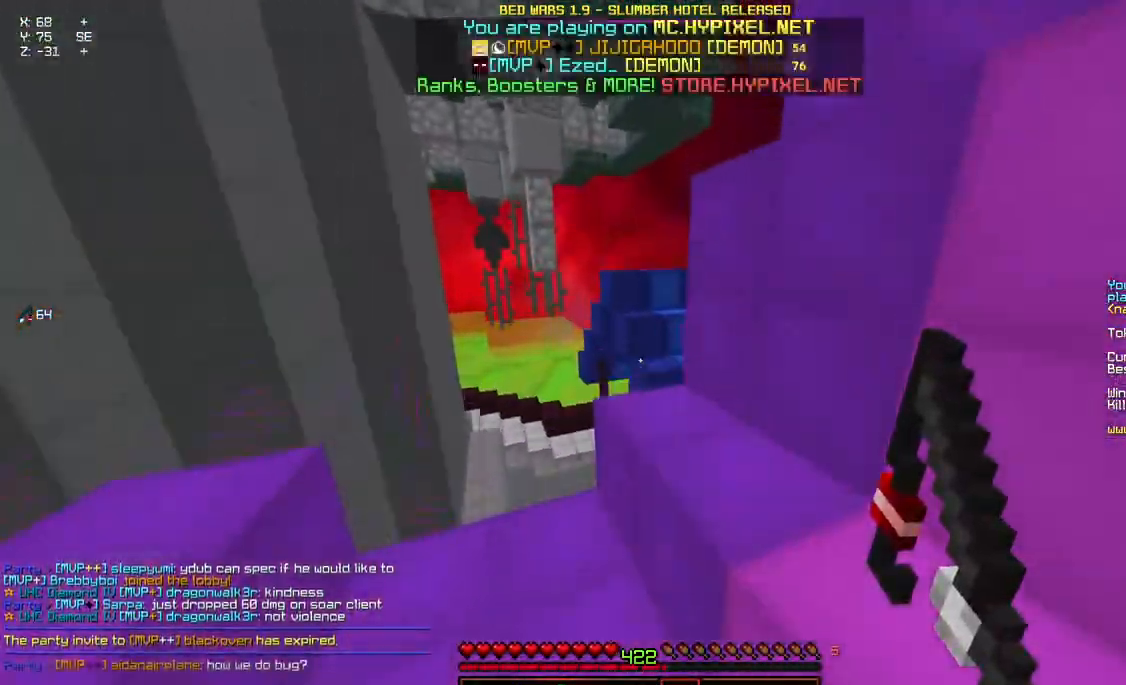
{"keys": ["space", "w"], "mouse": [], "events": [[50, "d", "up"], [100, "space", "up"], [317, "space", "down"]]}
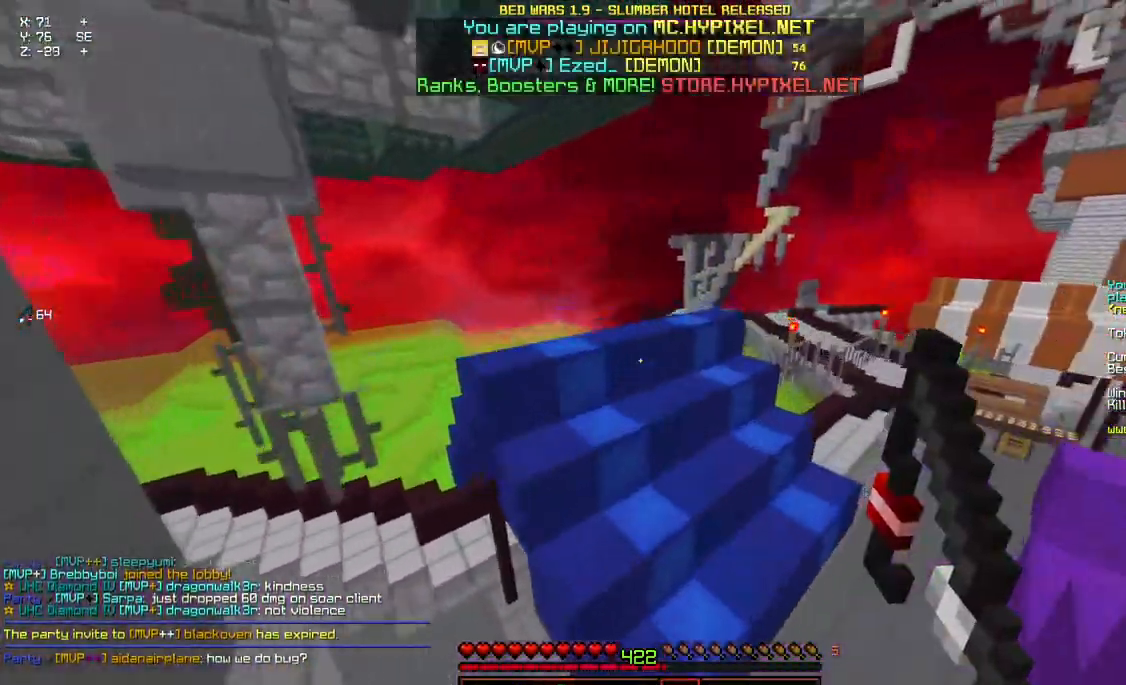
{"keys": ["w"], "mouse": [], "events": [[67, "space", "up"]]}
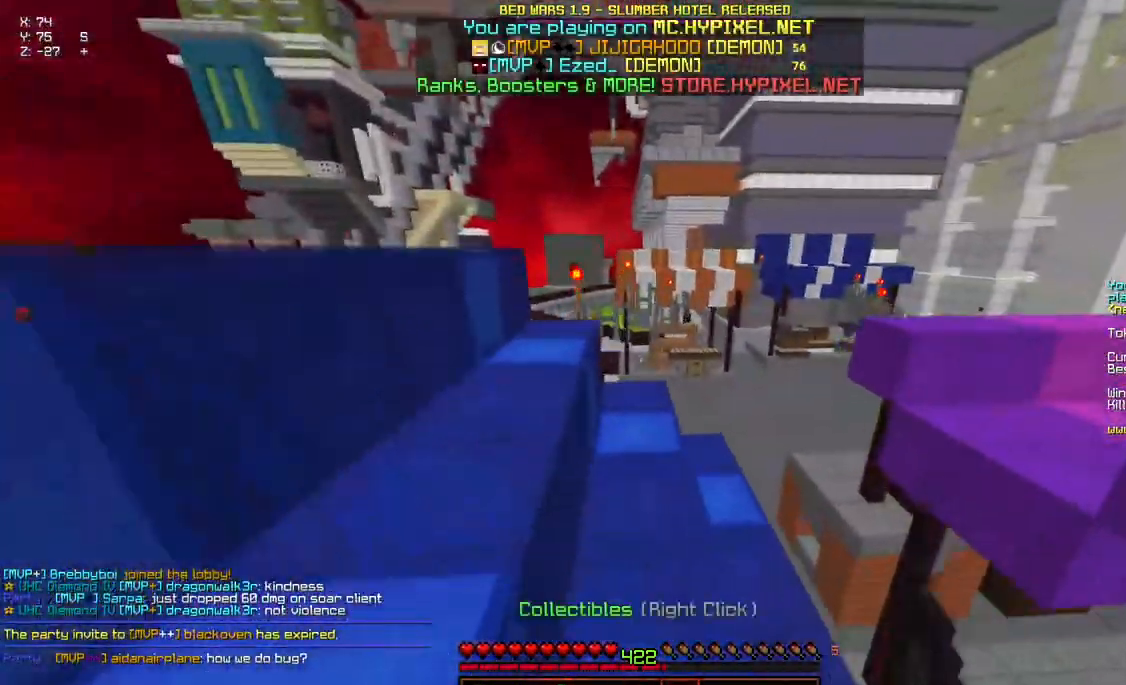
{"keys": ["w"], "mouse": [], "events": [[17, "space", "down"], [384, "space", "up"]]}
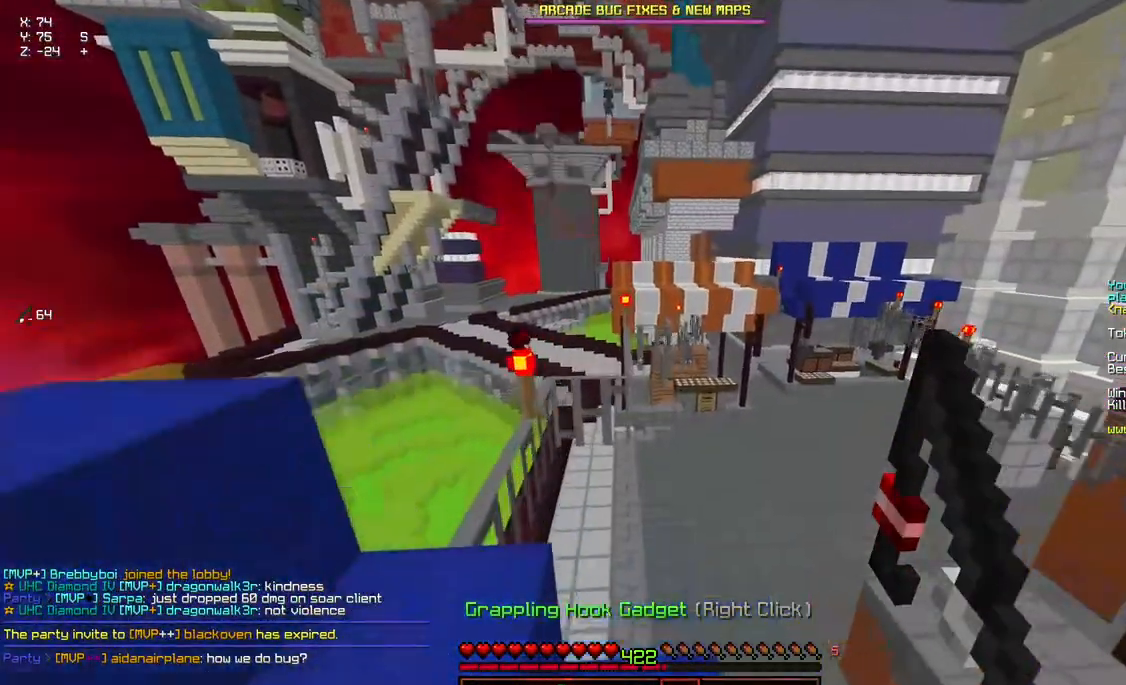
{"keys": ["w"], "mouse": [], "events": [[134, "space", "down"], [500, "space", "up"]]}
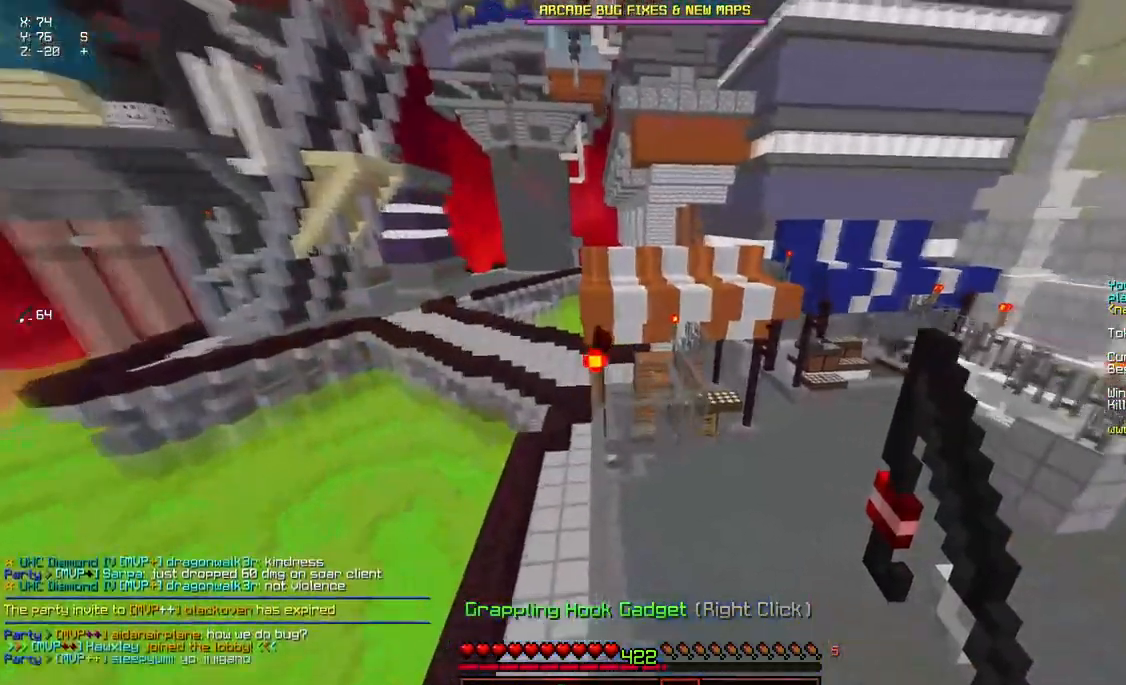
{"keys": ["w"], "mouse": [], "events": [[100, "space", "down"], [467, "space", "up"]]}